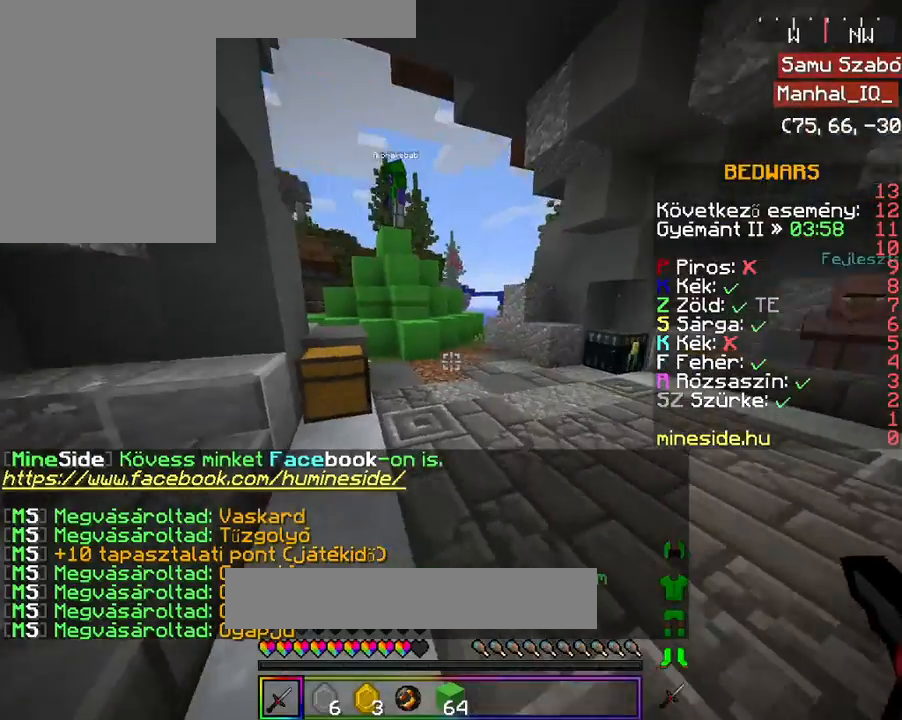
Gameplay with keyboard and mouse; each line is a JSON object with the keys and mouse buttons held at the frame after it. "events" lists presses ("down") and releases ("up") of "a", "d", "s", "space", "w", "mouse_left" and "mouse_right" between this image and that frame as [ms after this image, input, new state], when the widget could be followed in between. "mouse_left", "mouse_right" = the "left", "right" buttons of the "mouse" list. No other keys are recorded. Fast repeated clicks can show as one long hold. Mouse movement is not recorded.
{"keys": ["space", "w"], "mouse": ["right"], "events": [[433, "space", "down"]]}
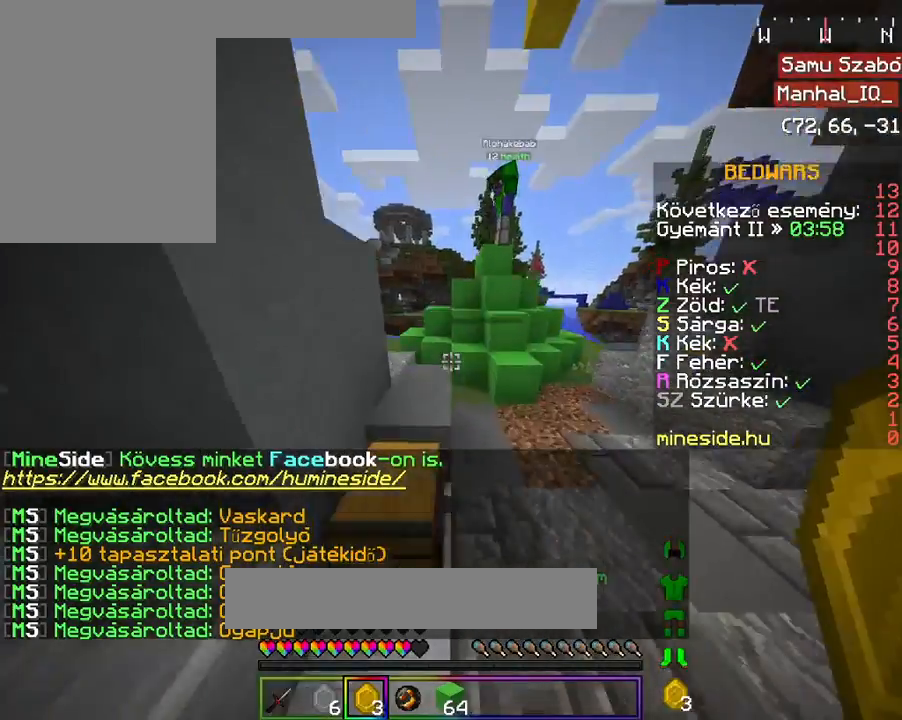
{"keys": ["w"], "mouse": ["right"], "events": [[300, "space", "up"]]}
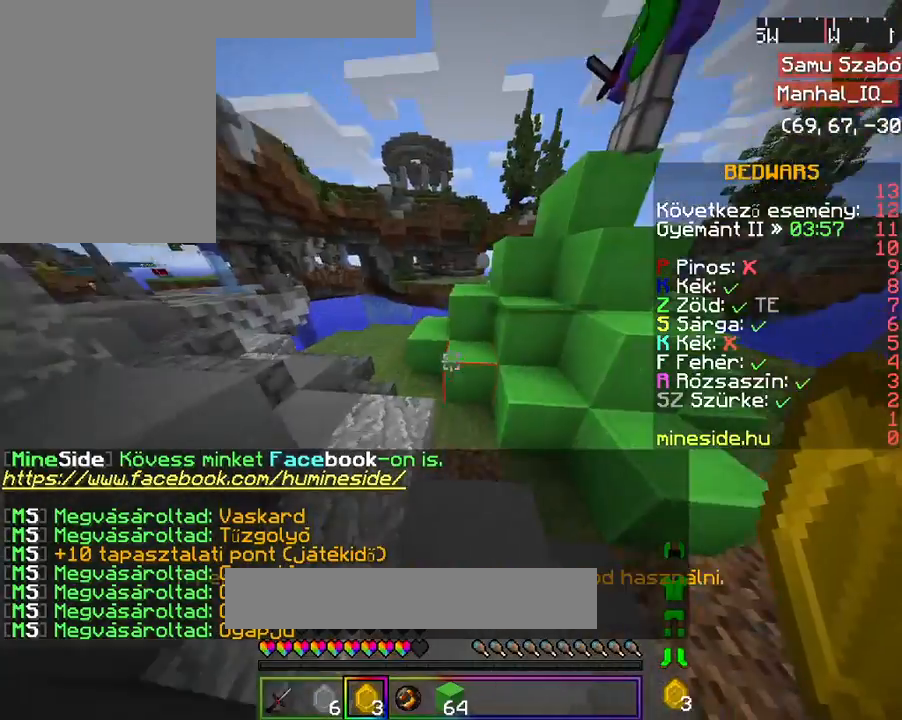
{"keys": ["space", "w"], "mouse": ["right"], "events": [[367, "space", "down"]]}
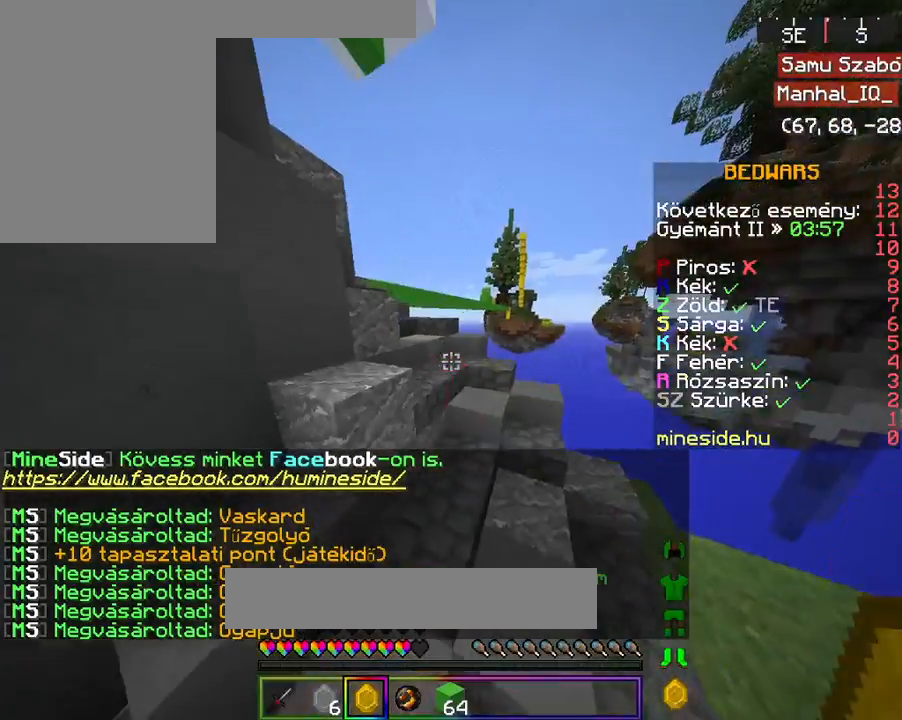
{"keys": ["w"], "mouse": ["right"], "events": [[367, "space", "up"]]}
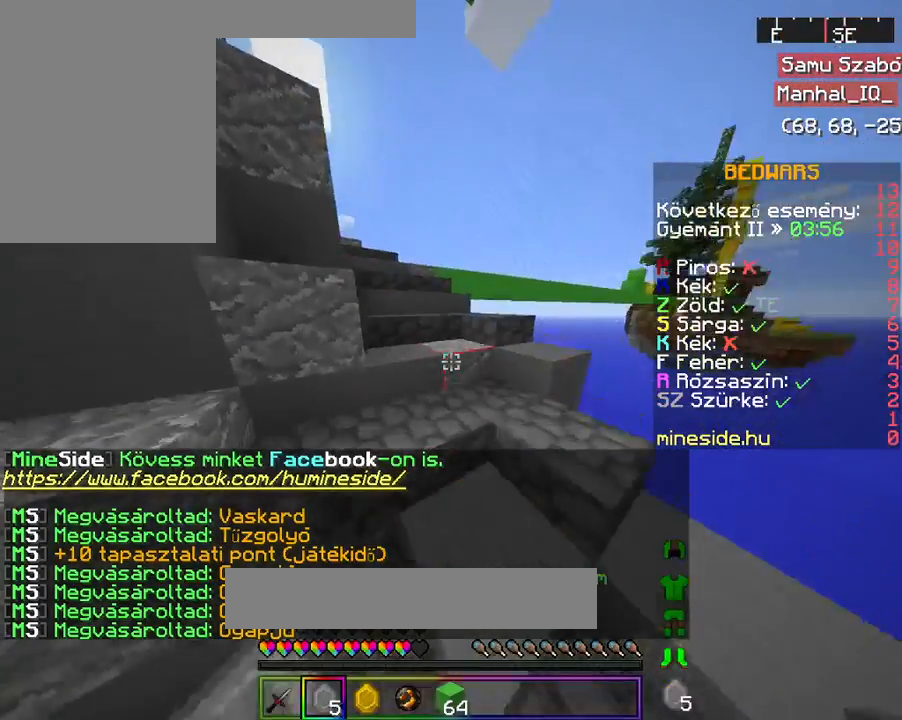
{"keys": ["w"], "mouse": ["right"], "events": []}
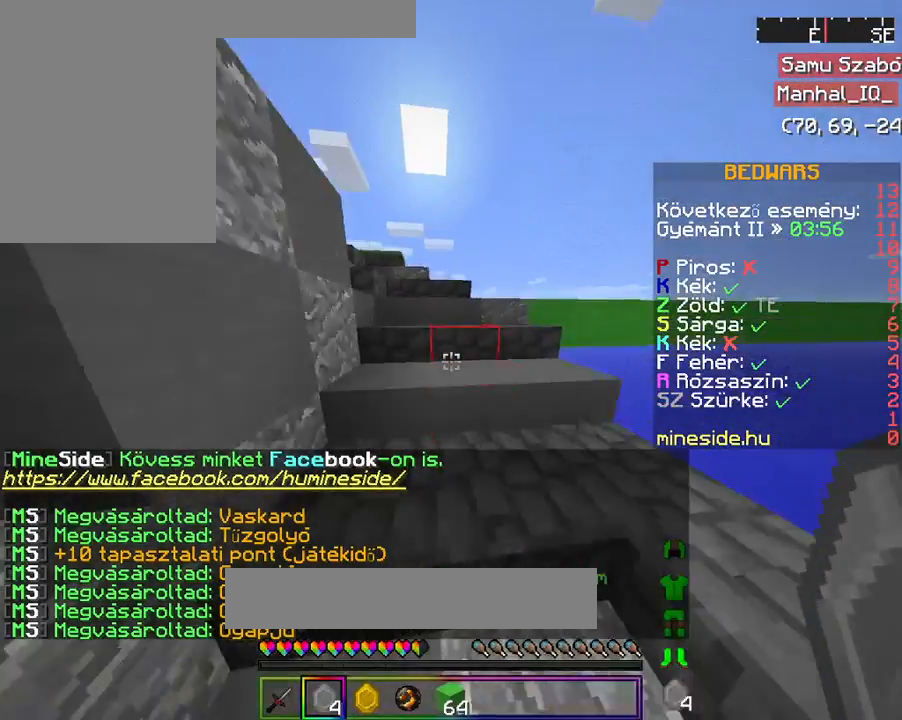
{"keys": ["w"], "mouse": ["right"], "events": []}
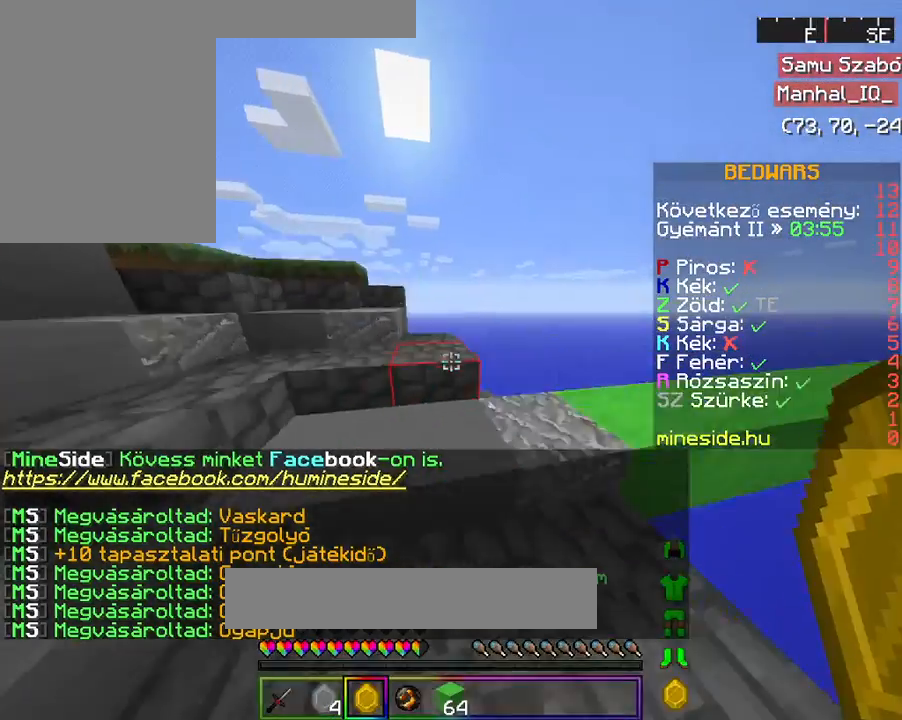
{"keys": [], "mouse": ["right"], "events": [[167, "w", "up"]]}
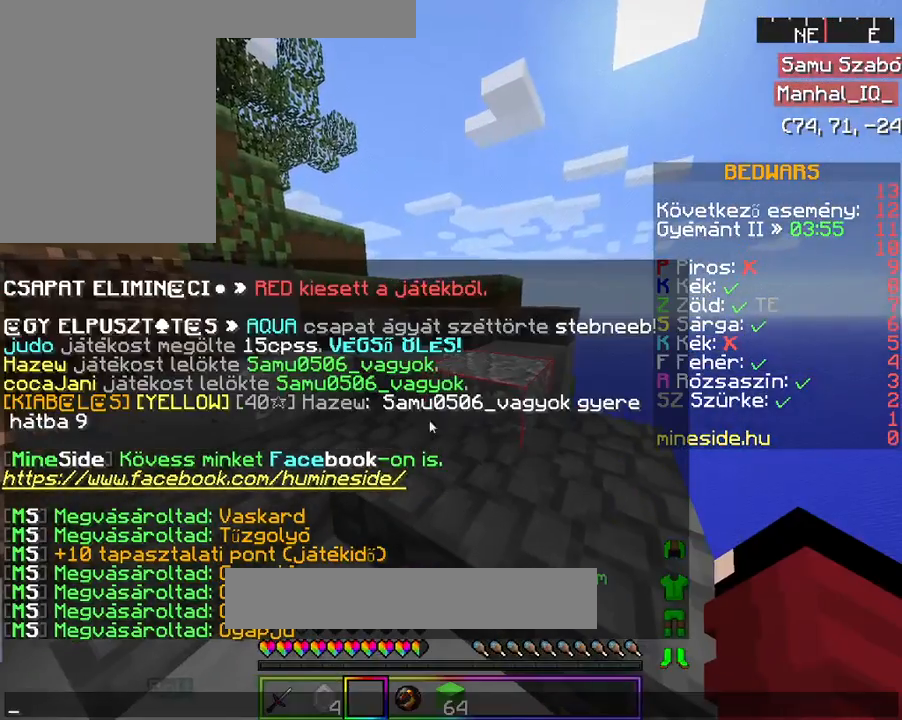
{"keys": [], "mouse": ["right"], "events": []}
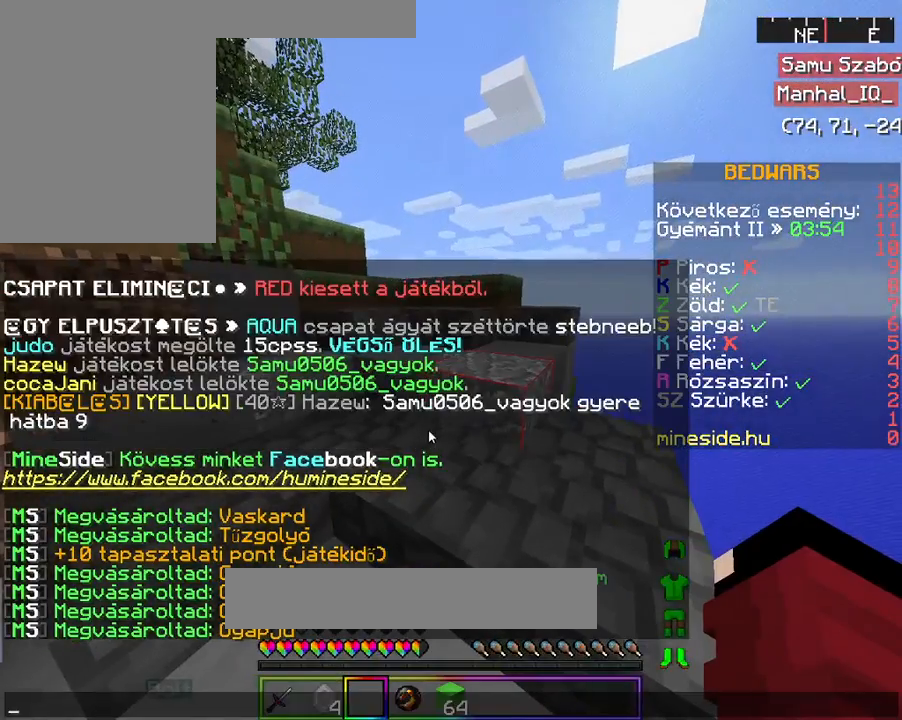
{"keys": [], "mouse": ["right"], "events": []}
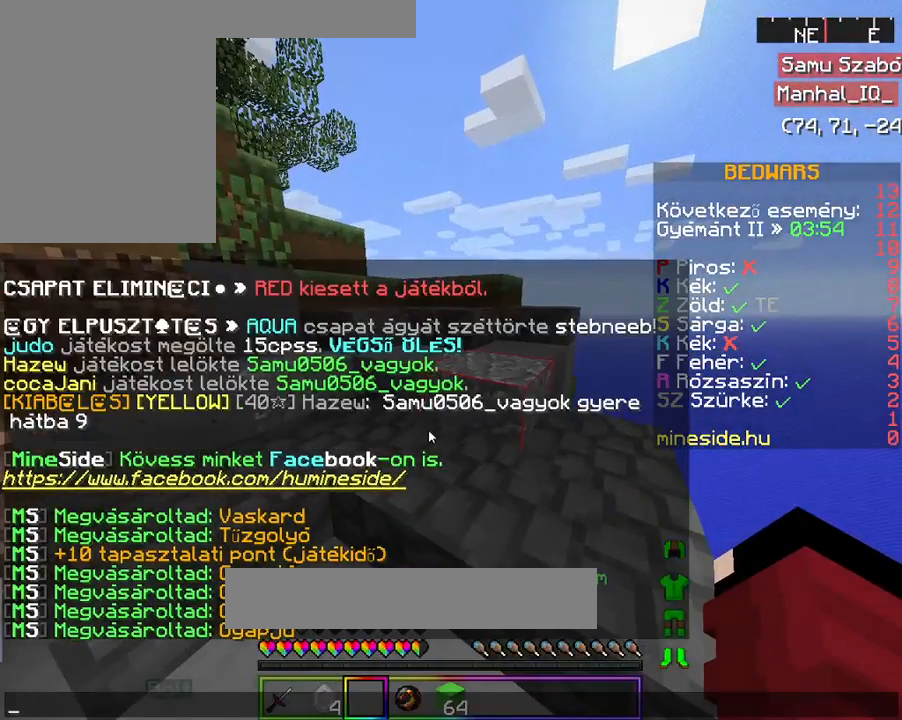
{"keys": [], "mouse": ["right"], "events": []}
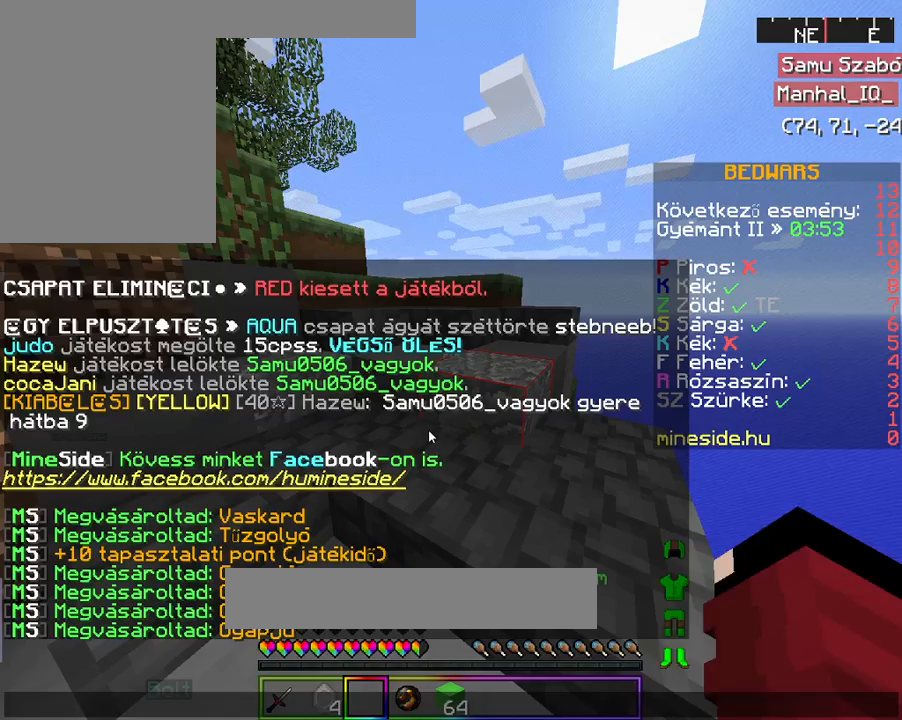
{"keys": [], "mouse": ["right"], "events": []}
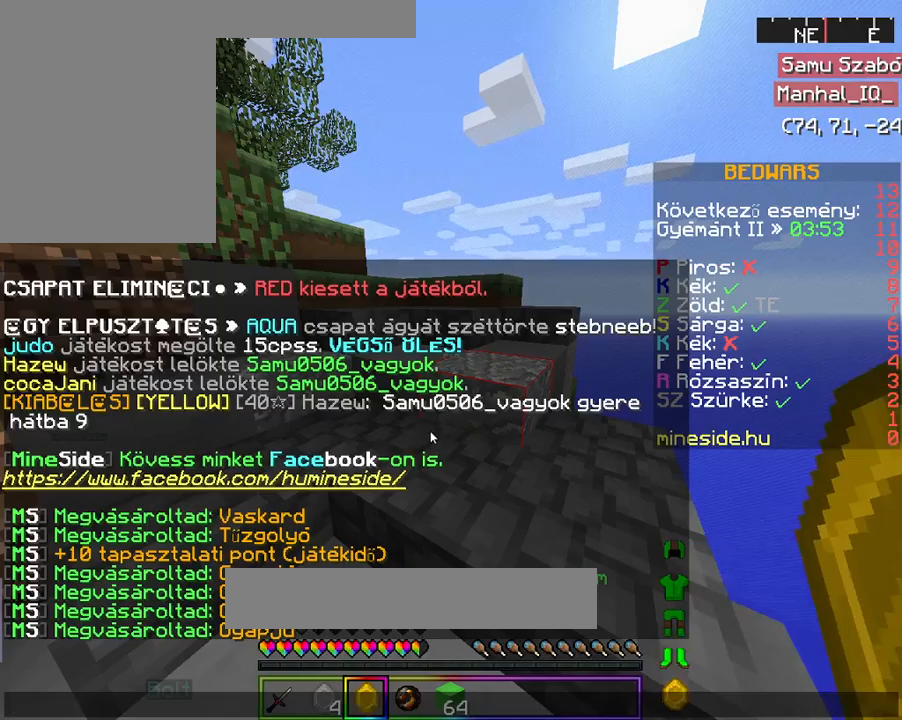
{"keys": [], "mouse": ["right"], "events": []}
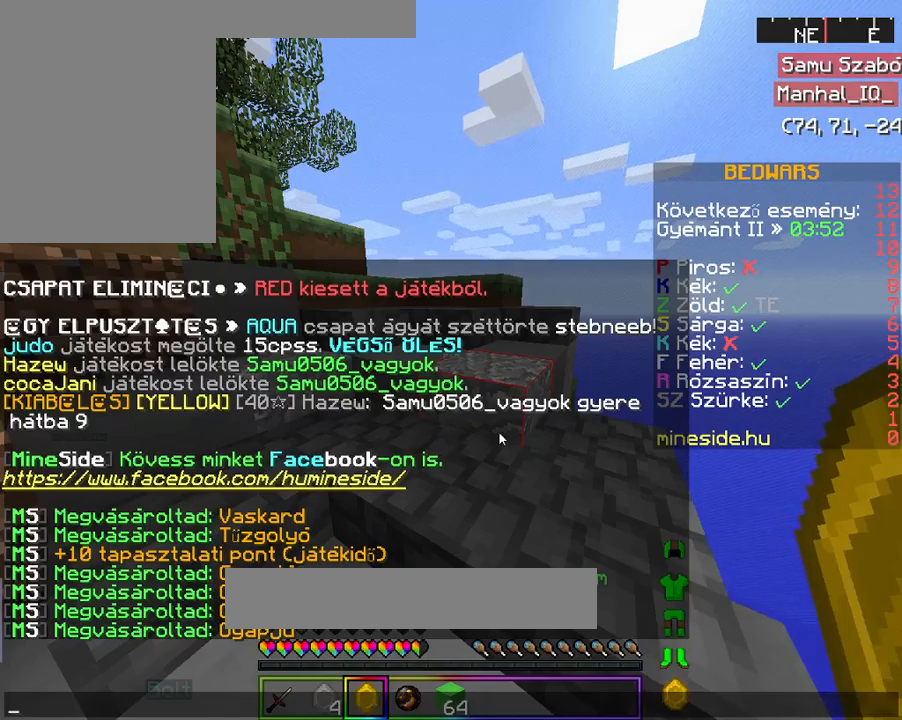
{"keys": [], "mouse": ["right"], "events": []}
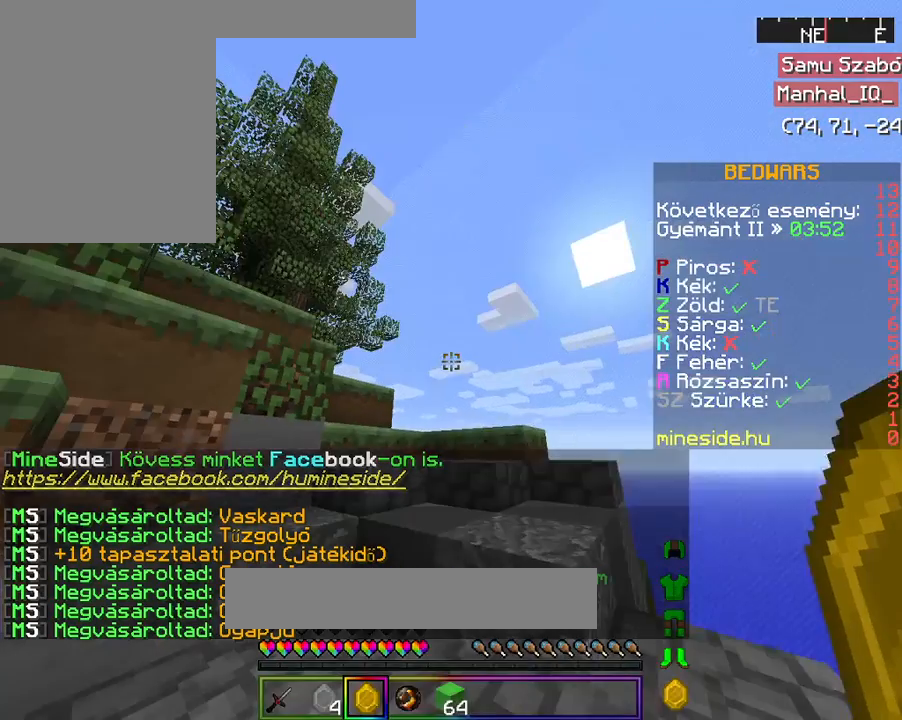
{"keys": [], "mouse": ["right"], "events": []}
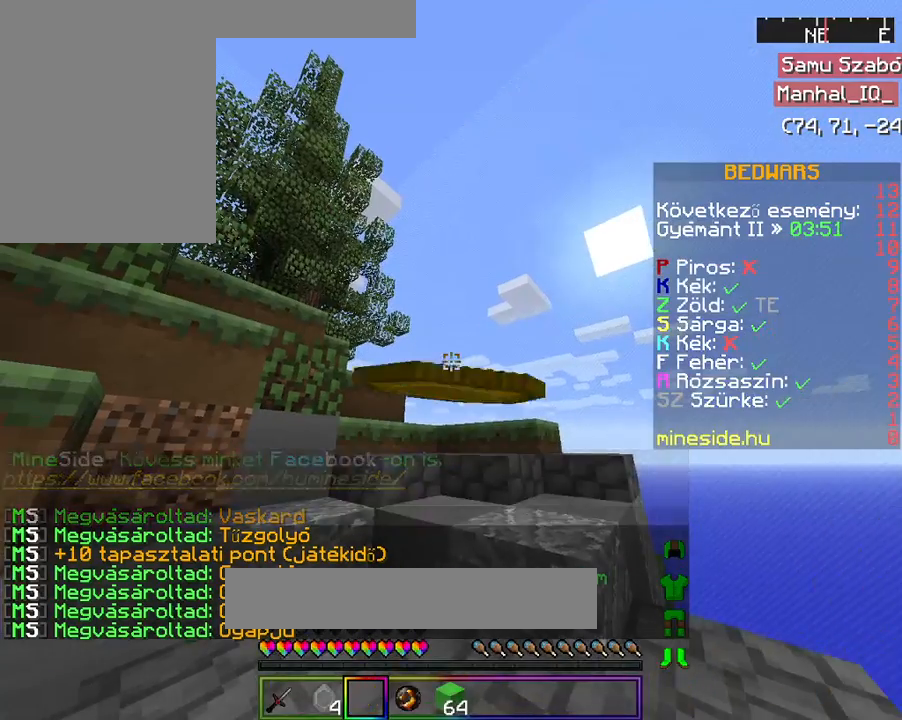
{"keys": [], "mouse": ["left", "right"], "events": [[500, "mouse_left", "down"]]}
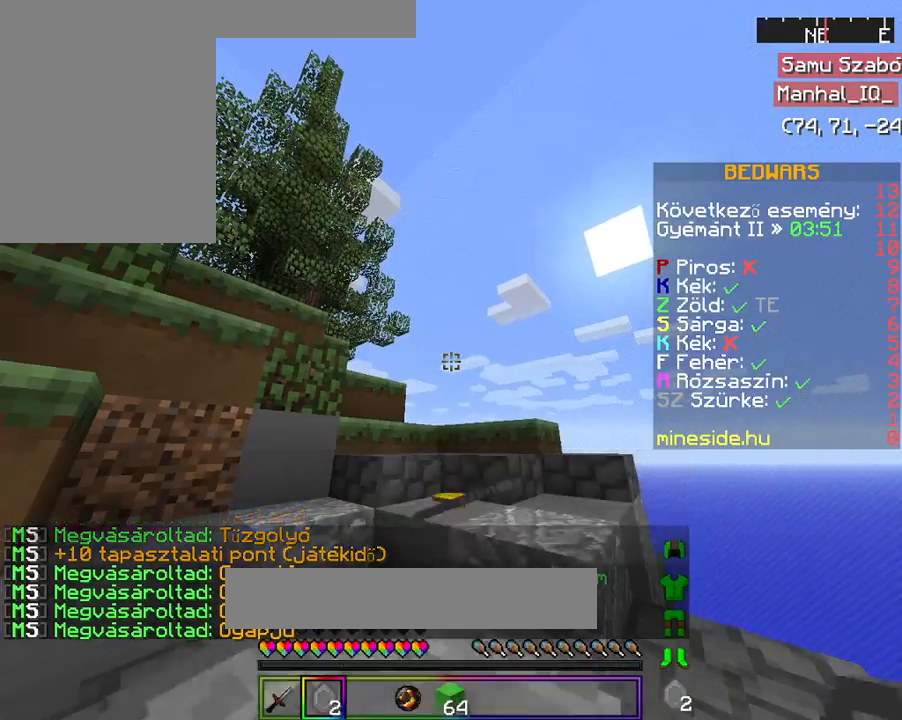
{"keys": [], "mouse": ["right"], "events": [[100, "mouse_left", "up"], [200, "mouse_left", "down"], [267, "mouse_left", "up"], [367, "mouse_left", "down"], [400, "mouse_left", "up"]]}
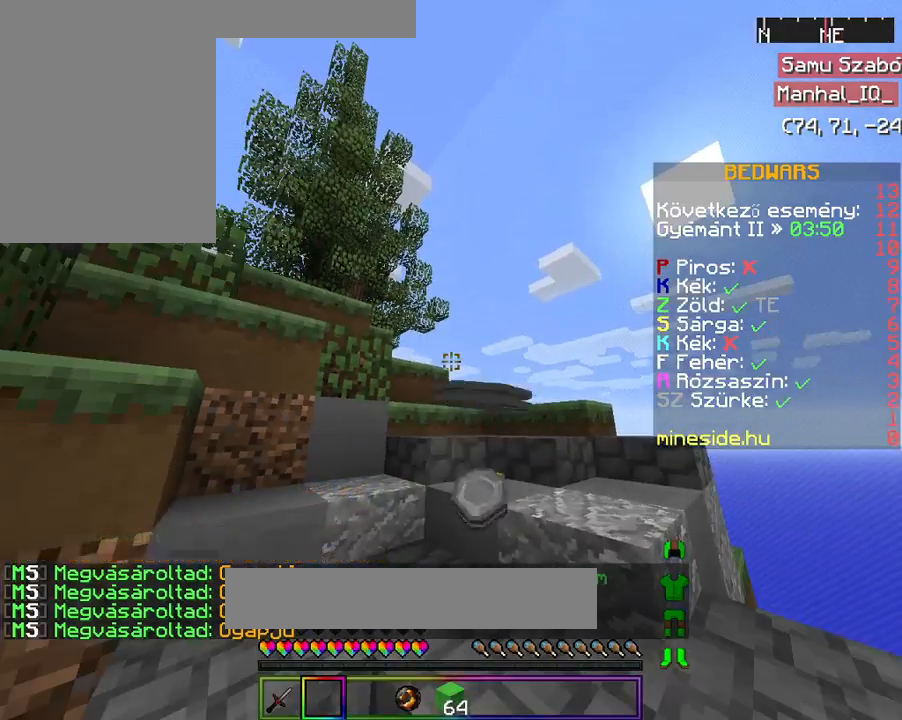
{"keys": [], "mouse": ["right"], "events": []}
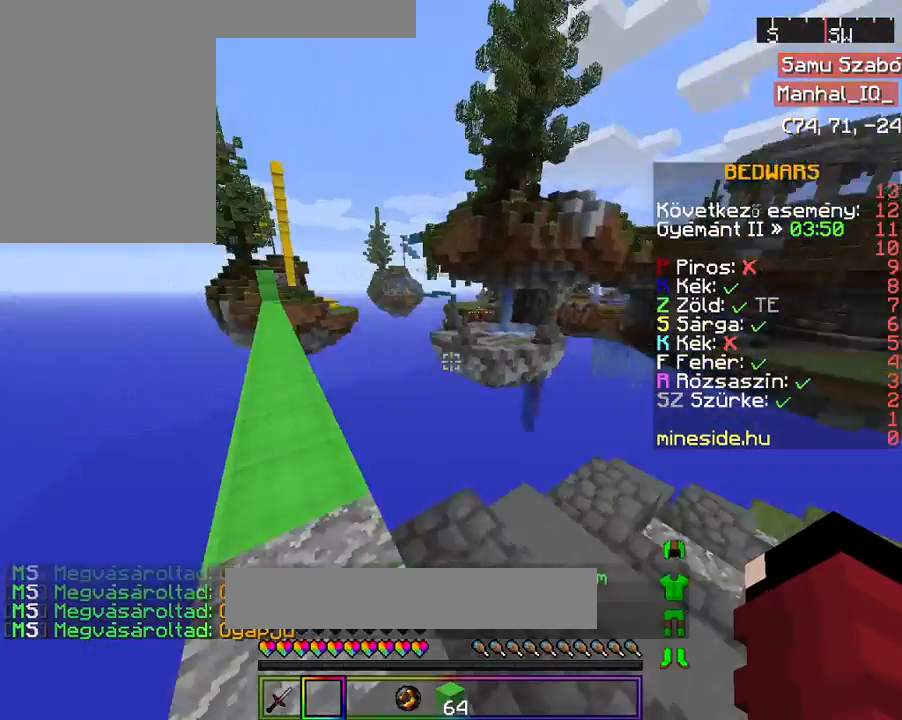
{"keys": ["a", "w"], "mouse": ["right"], "events": [[67, "w", "down"], [167, "w", "up"], [300, "w", "down"], [500, "a", "down"]]}
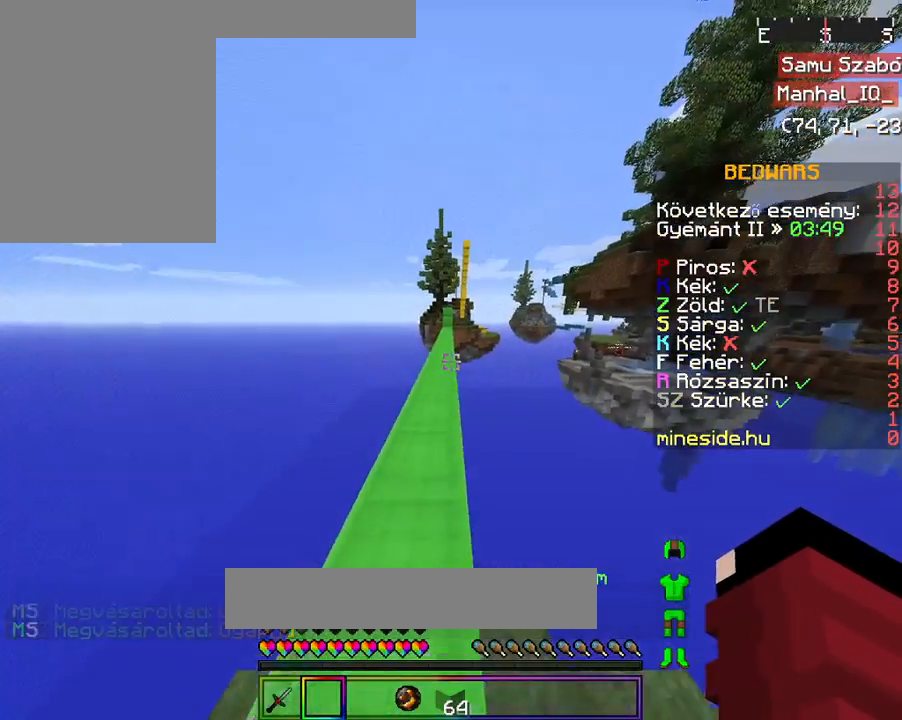
{"keys": ["space", "w"], "mouse": ["right"], "events": [[67, "a", "up"], [467, "space", "down"]]}
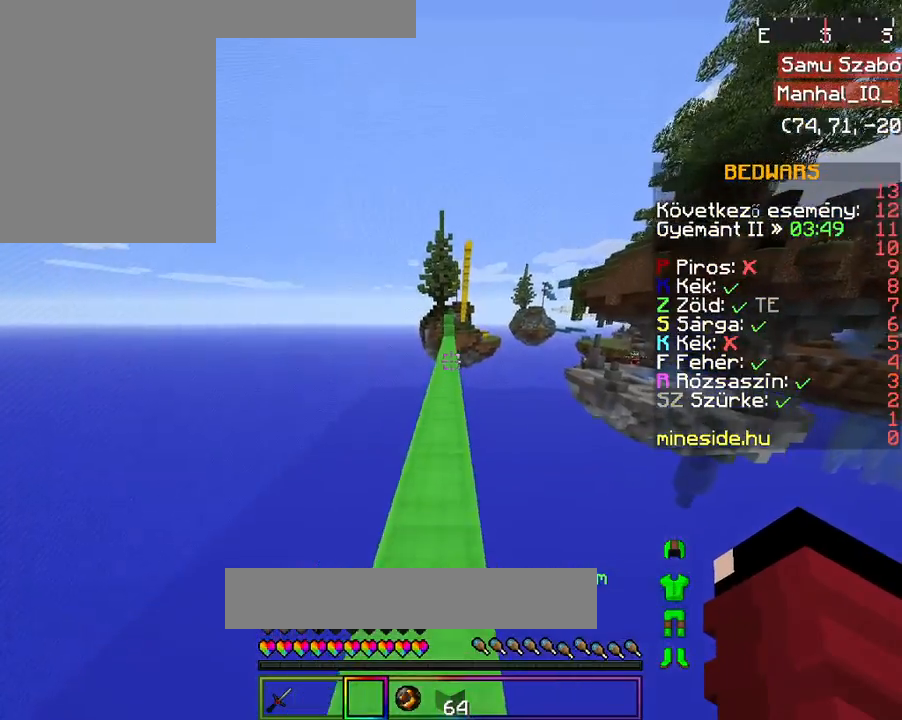
{"keys": ["space", "w"], "mouse": ["right"], "events": [[167, "space", "up"], [467, "space", "down"]]}
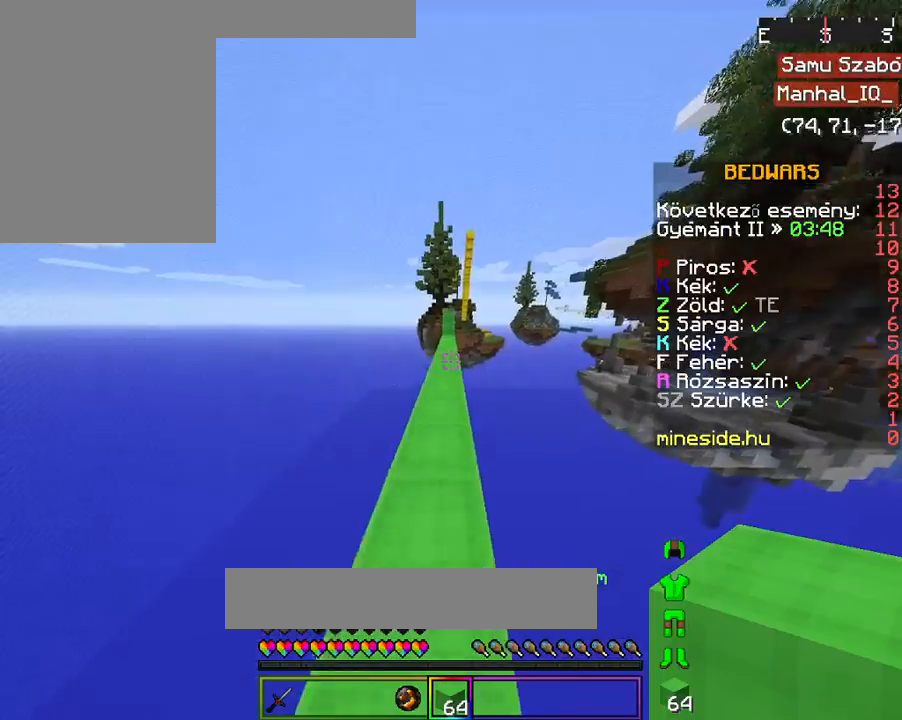
{"keys": ["w"], "mouse": ["right"], "events": [[100, "a", "down"], [100, "space", "up"], [200, "a", "up"]]}
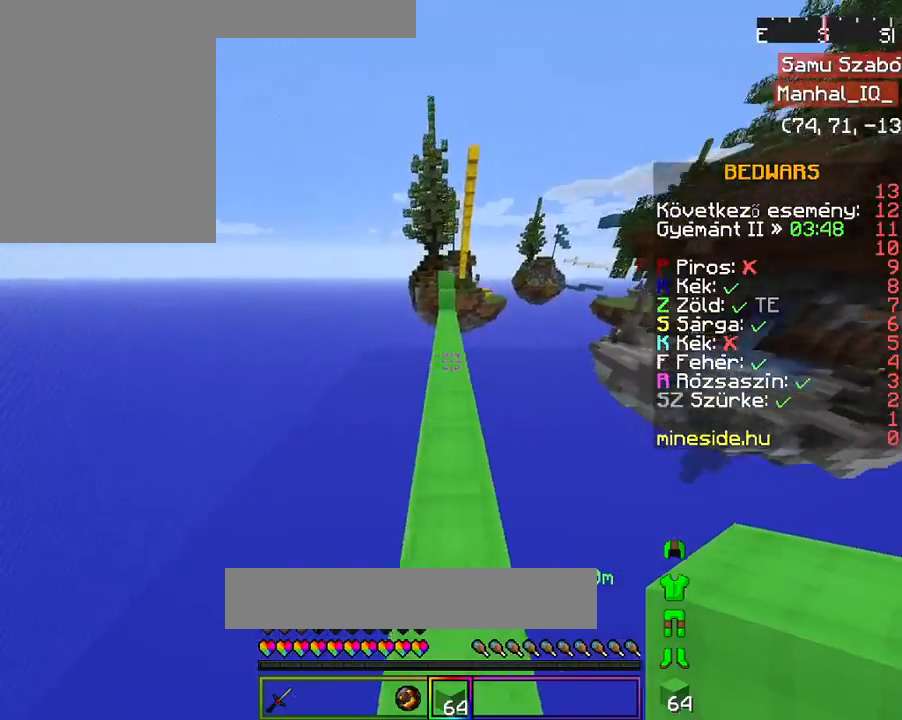
{"keys": ["space", "w"], "mouse": ["right"], "events": [[100, "space", "down"], [200, "mouse_right", "up"], [267, "space", "up"], [467, "mouse_right", "down"], [500, "space", "down"]]}
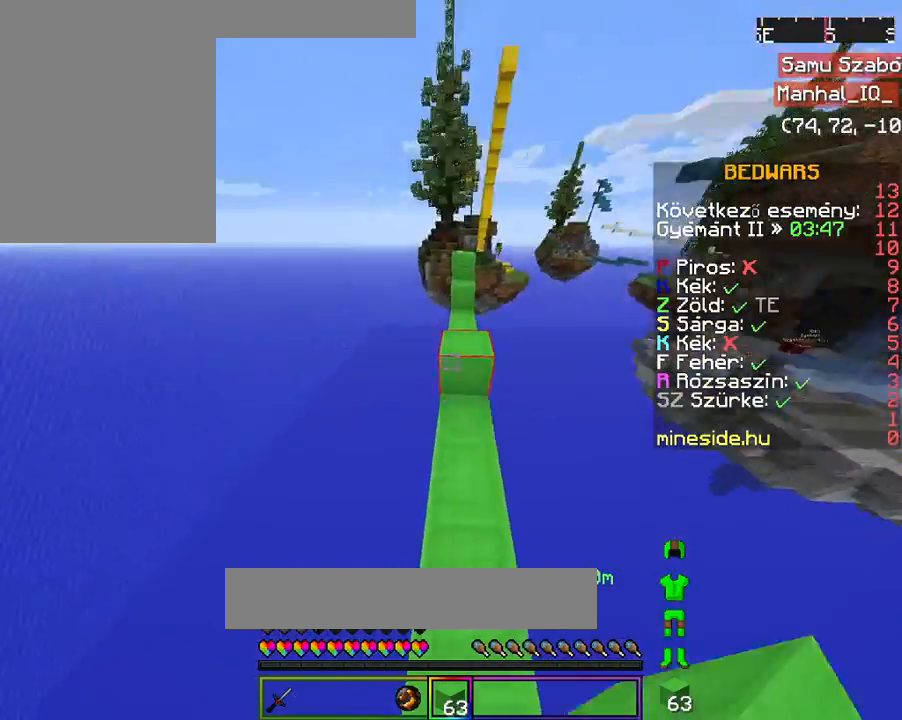
{"keys": ["space", "w"], "mouse": [], "events": [[100, "mouse_right", "up"], [300, "space", "up"], [400, "mouse_left", "down"], [467, "space", "down"], [500, "mouse_left", "up"]]}
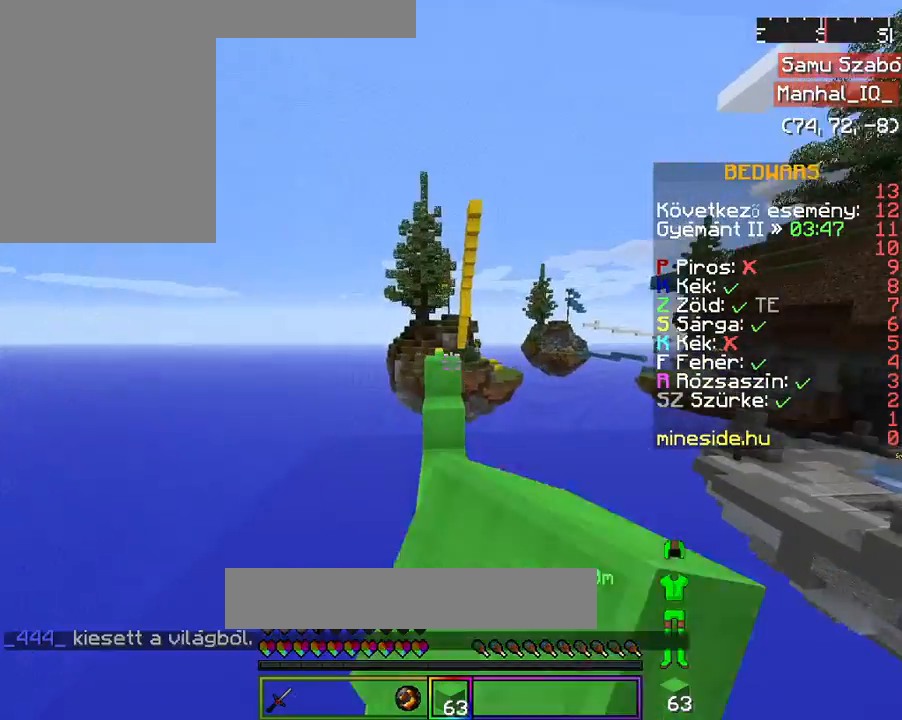
{"keys": ["space", "w"], "mouse": ["right"], "events": [[100, "mouse_left", "down"], [200, "mouse_left", "up"], [367, "mouse_left", "down"], [467, "mouse_left", "up"], [500, "mouse_right", "down"]]}
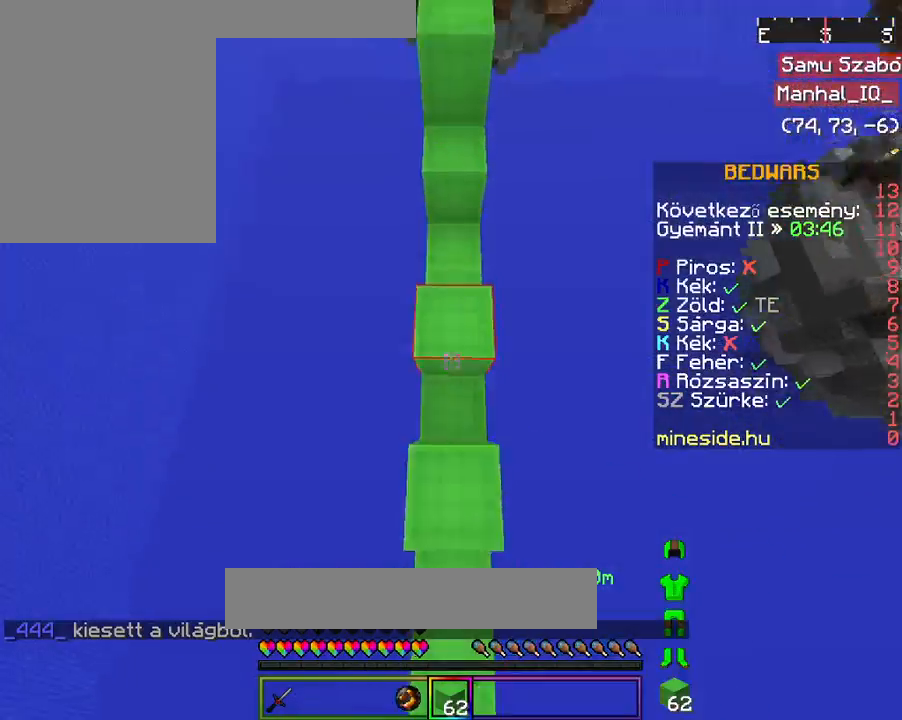
{"keys": ["space", "w"], "mouse": [], "events": [[200, "mouse_right", "up"]]}
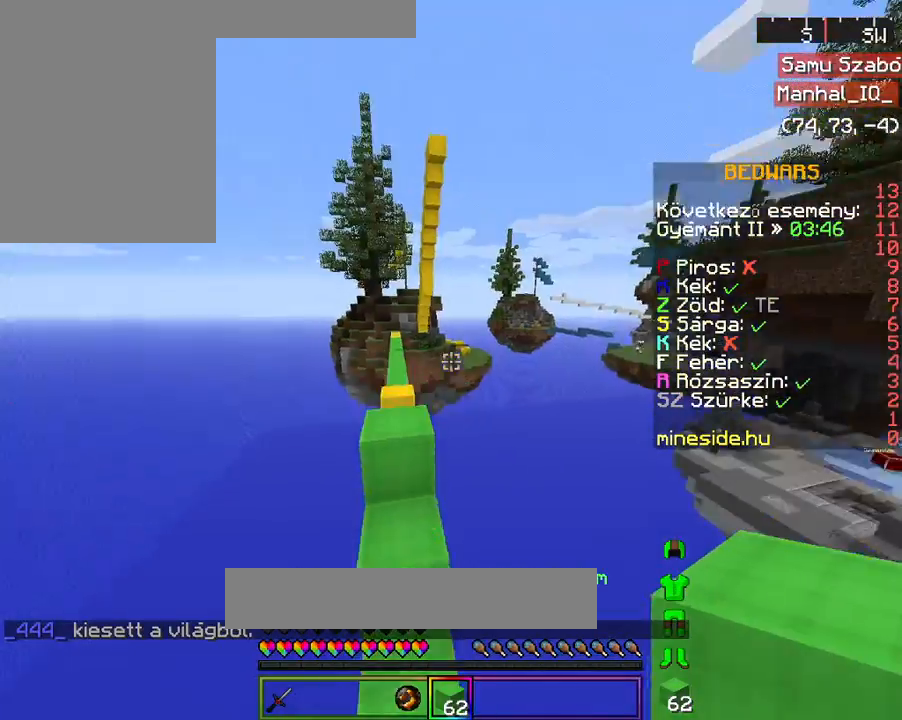
{"keys": ["space", "w"], "mouse": [], "events": [[267, "space", "up"], [400, "space", "down"]]}
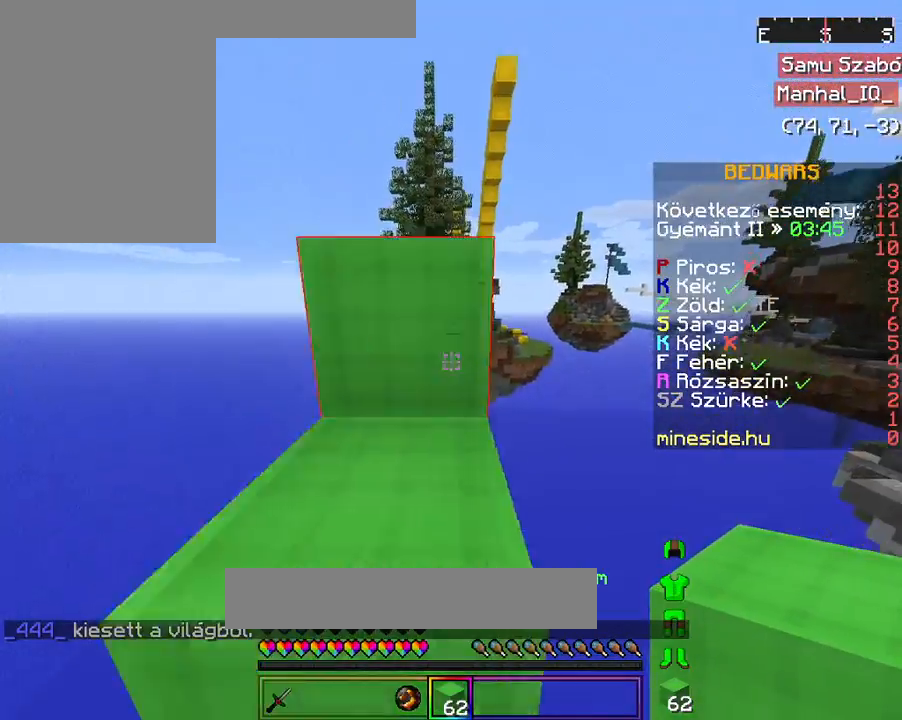
{"keys": ["space", "w"], "mouse": [], "events": [[367, "mouse_left", "down"], [500, "mouse_left", "up"]]}